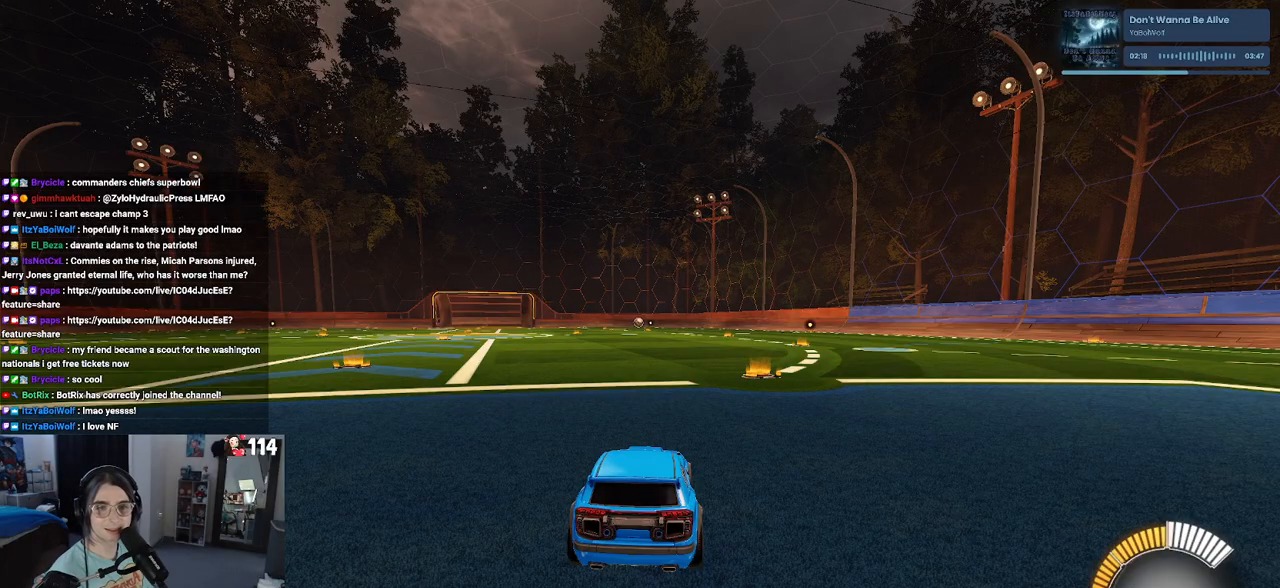
Gameplay with a controller (PlayStation layout); each line is a JSON object with the inputs held at the frame after it. "events" lists button and stick changes between this image and that frame as [ms after this image, input, new state], when the widget could be followed in between.
{"buttons": ["R2"], "left_stick": "center", "right_stick": "center", "events": [[417, "R2", "down"]]}
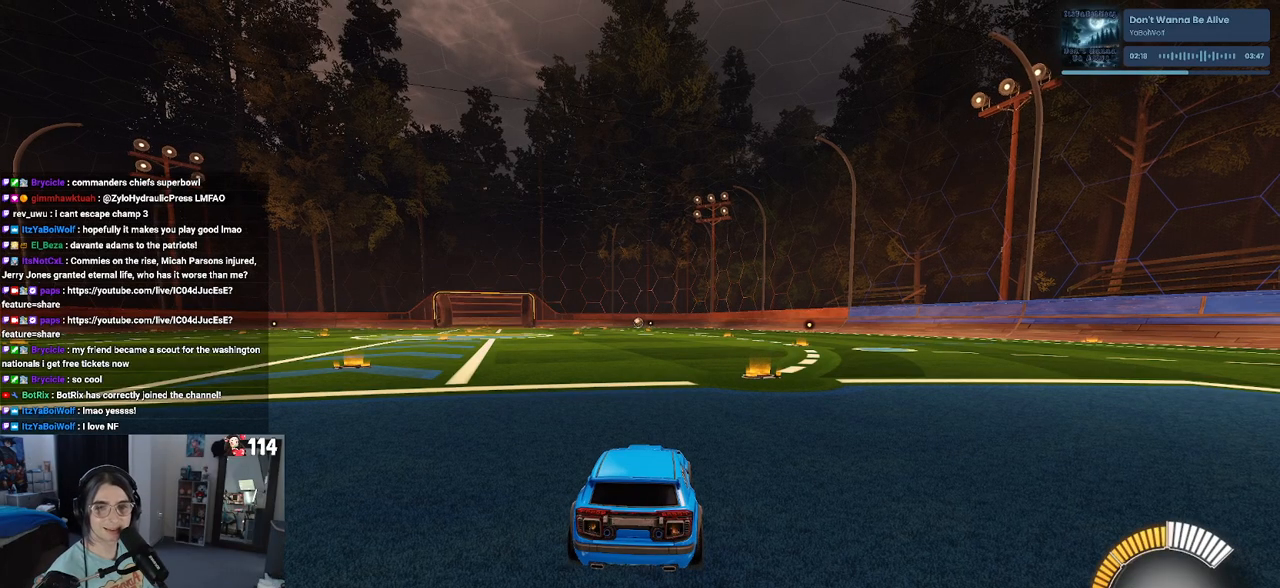
{"buttons": ["R2"], "left_stick": "center", "right_stick": "center", "events": []}
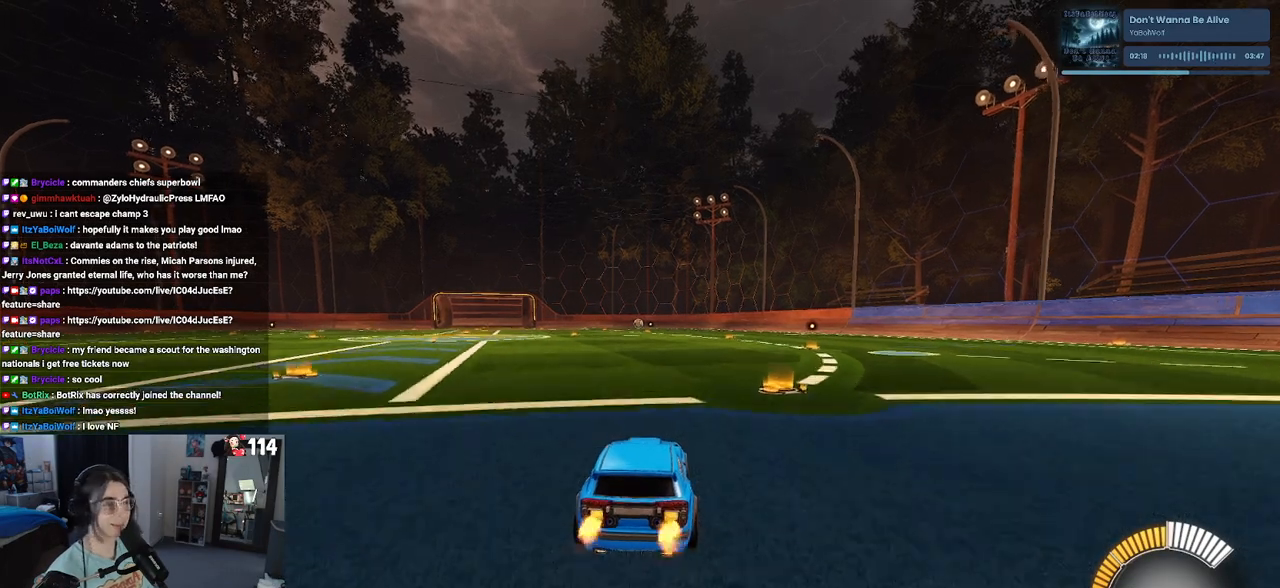
{"buttons": ["R2"], "left_stick": "center", "right_stick": "center", "events": [[100, "left_stick", "left"], [233, "left_stick", "center"], [350, "TRIANGLE", "down"], [467, "TRIANGLE", "up"]]}
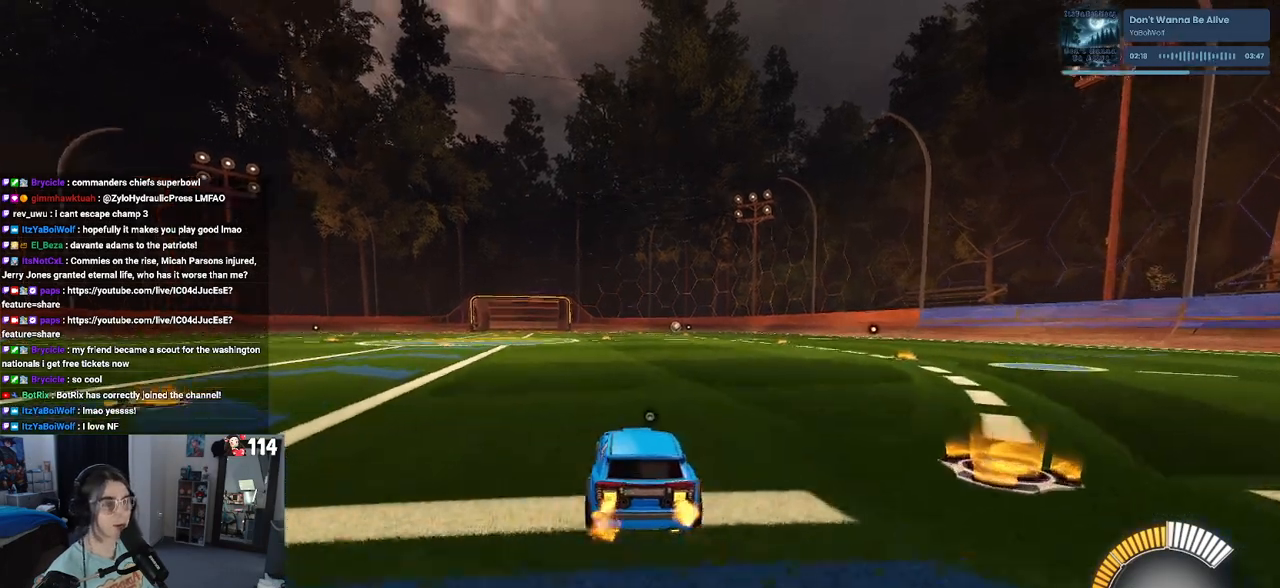
{"buttons": [], "left_stick": "center", "right_stick": "center", "events": [[83, "R2", "up"], [100, "left_stick", "down"], [267, "left_stick", "center"]]}
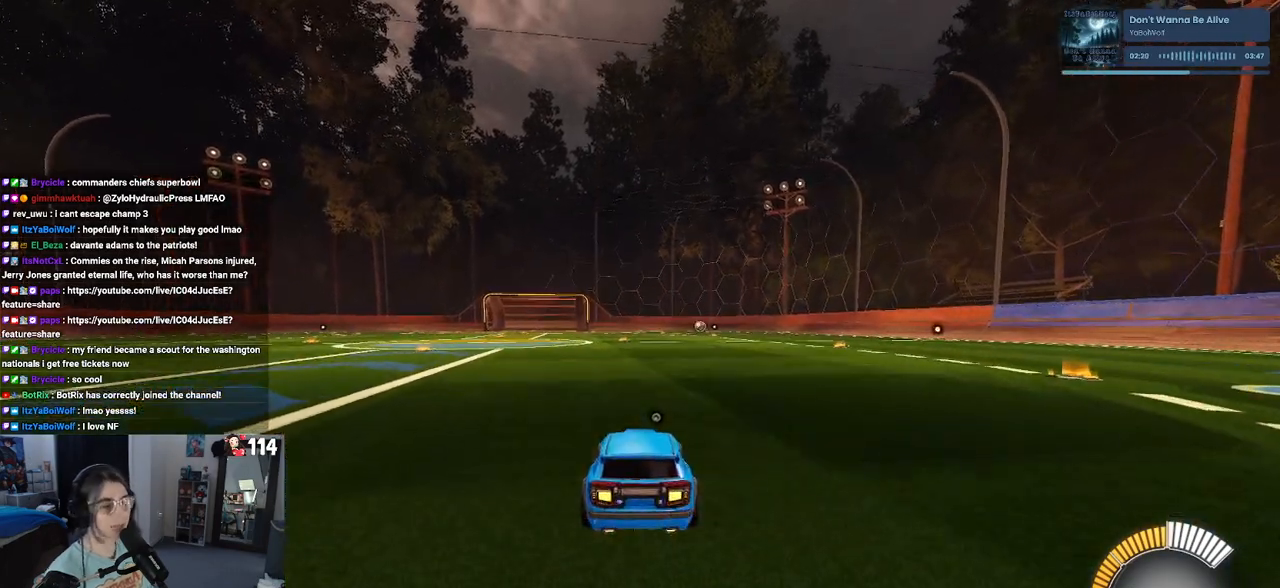
{"buttons": [], "left_stick": "center", "right_stick": "center", "events": []}
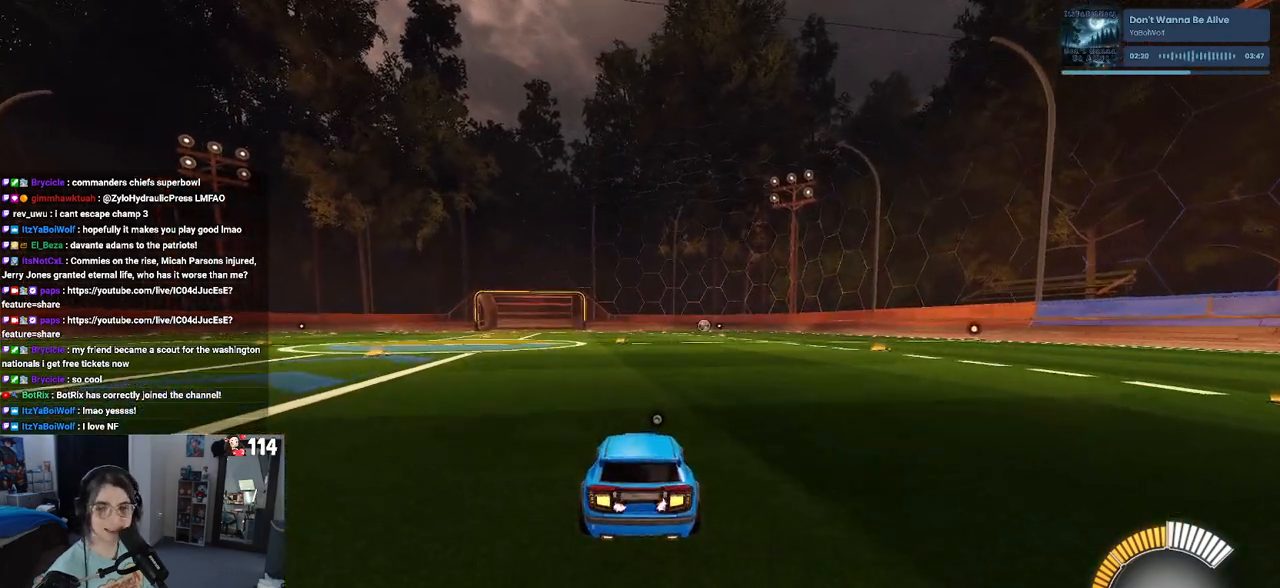
{"buttons": [], "left_stick": "center", "right_stick": "center", "events": []}
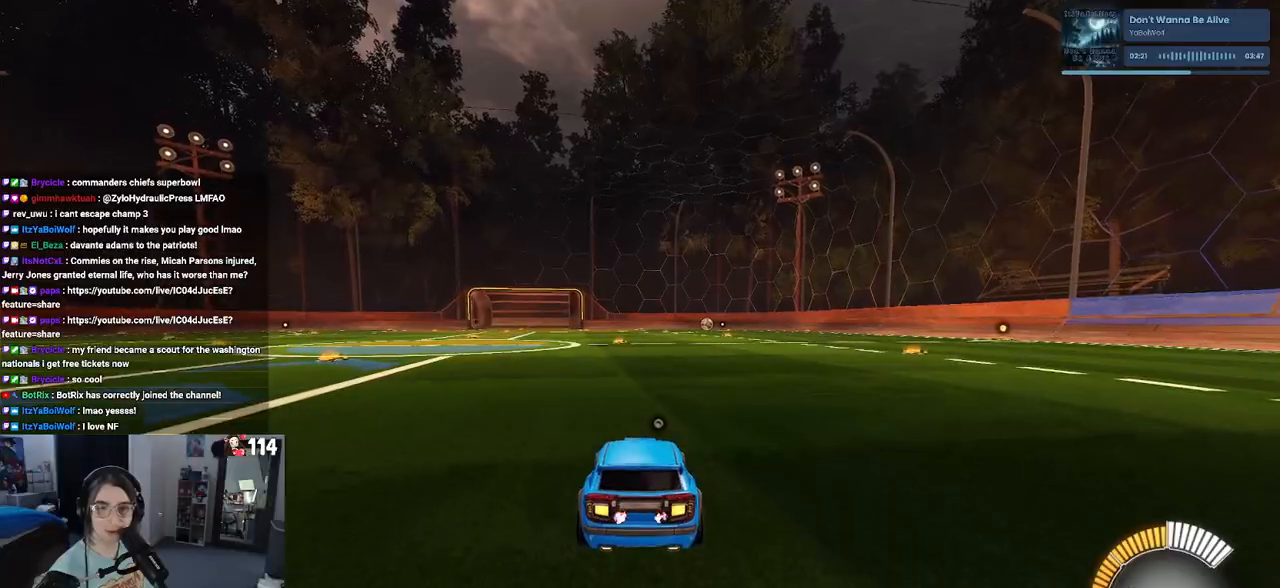
{"buttons": [], "left_stick": "center", "right_stick": "center", "events": []}
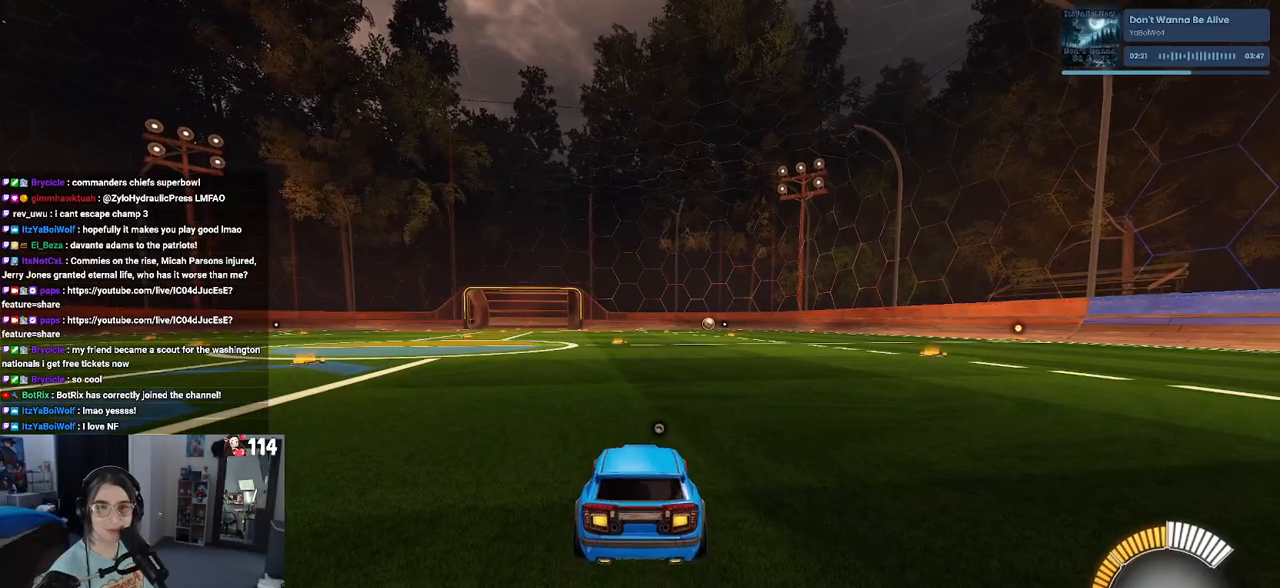
{"buttons": [], "left_stick": "center", "right_stick": "center", "events": []}
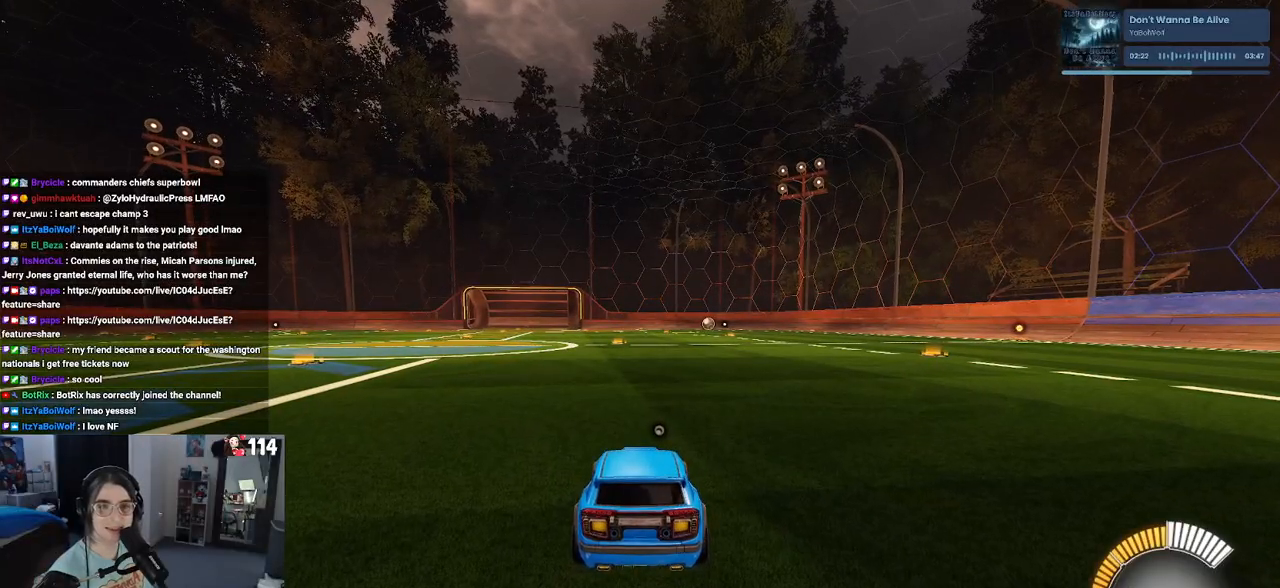
{"buttons": [], "left_stick": "center", "right_stick": "center", "events": []}
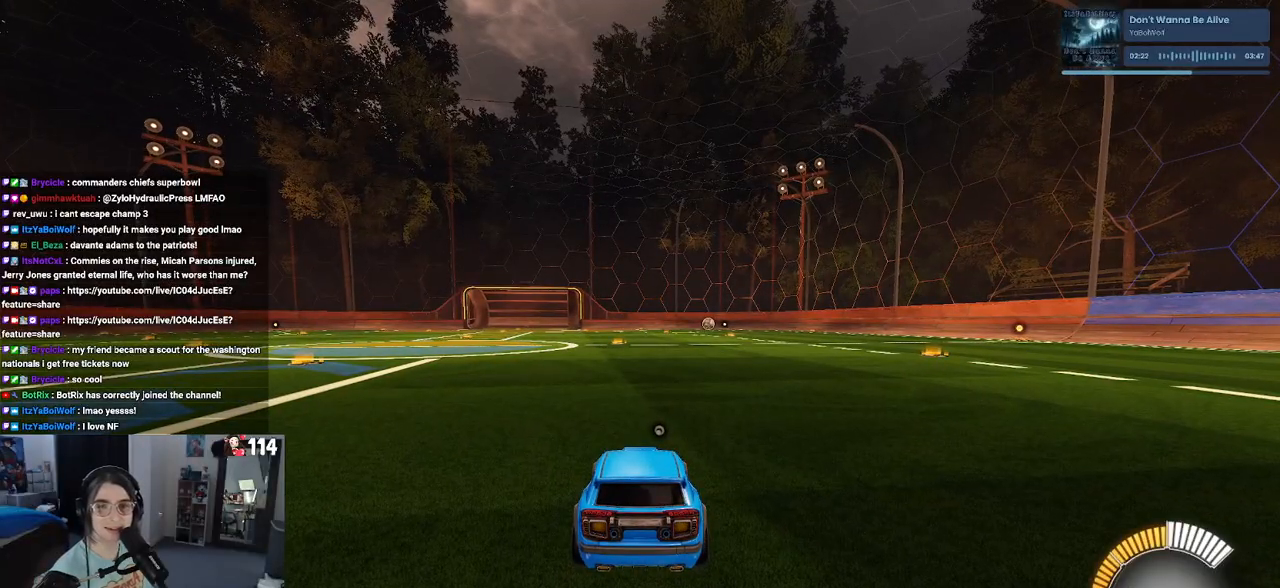
{"buttons": [], "left_stick": "center", "right_stick": "center", "events": []}
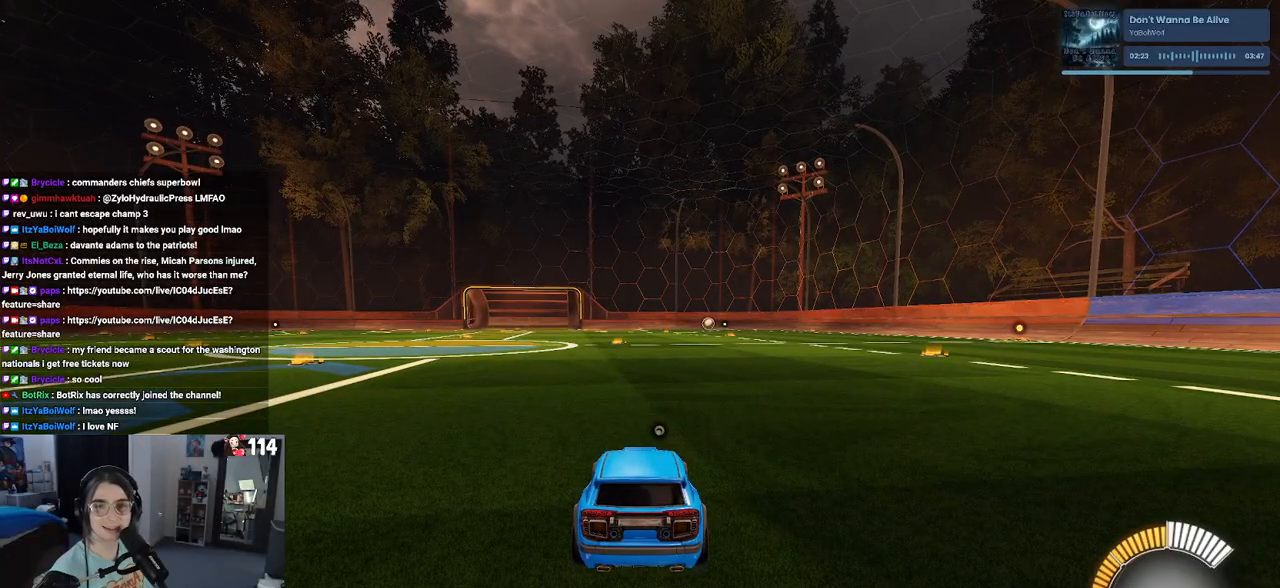
{"buttons": [], "left_stick": "center", "right_stick": "center", "events": []}
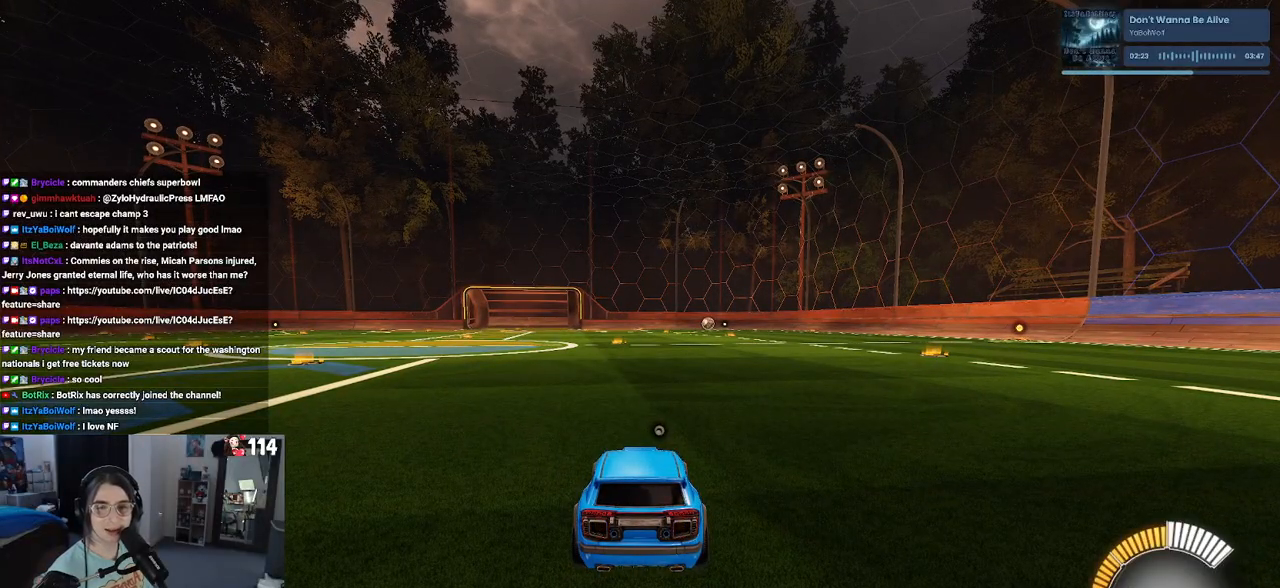
{"buttons": [], "left_stick": "center", "right_stick": "center", "events": []}
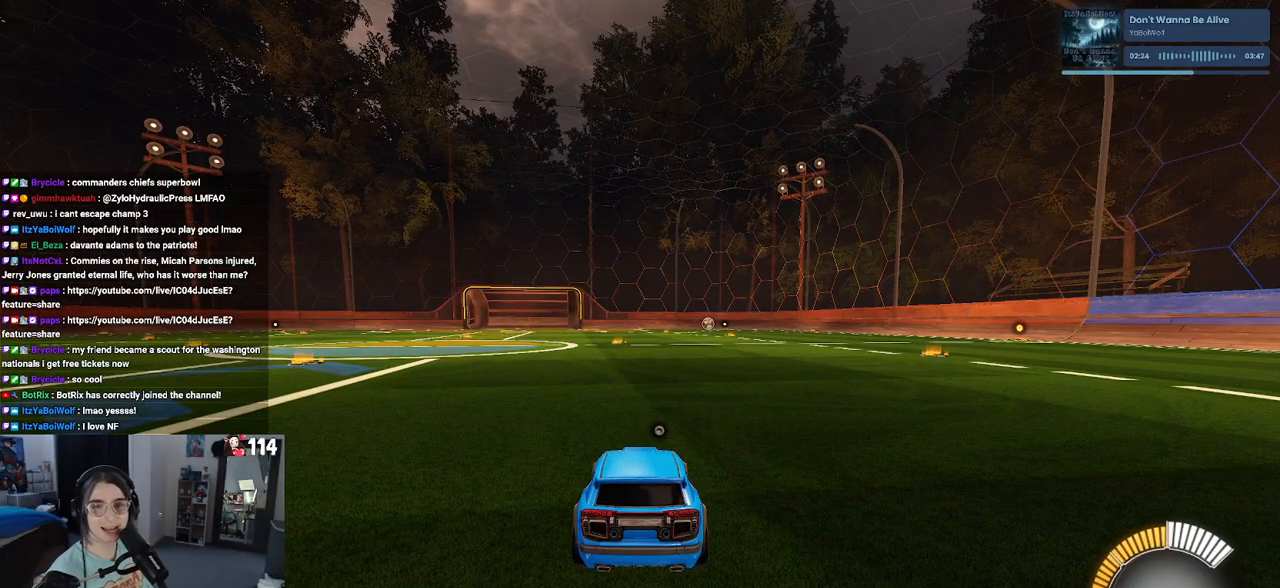
{"buttons": [], "left_stick": "center", "right_stick": "center", "events": []}
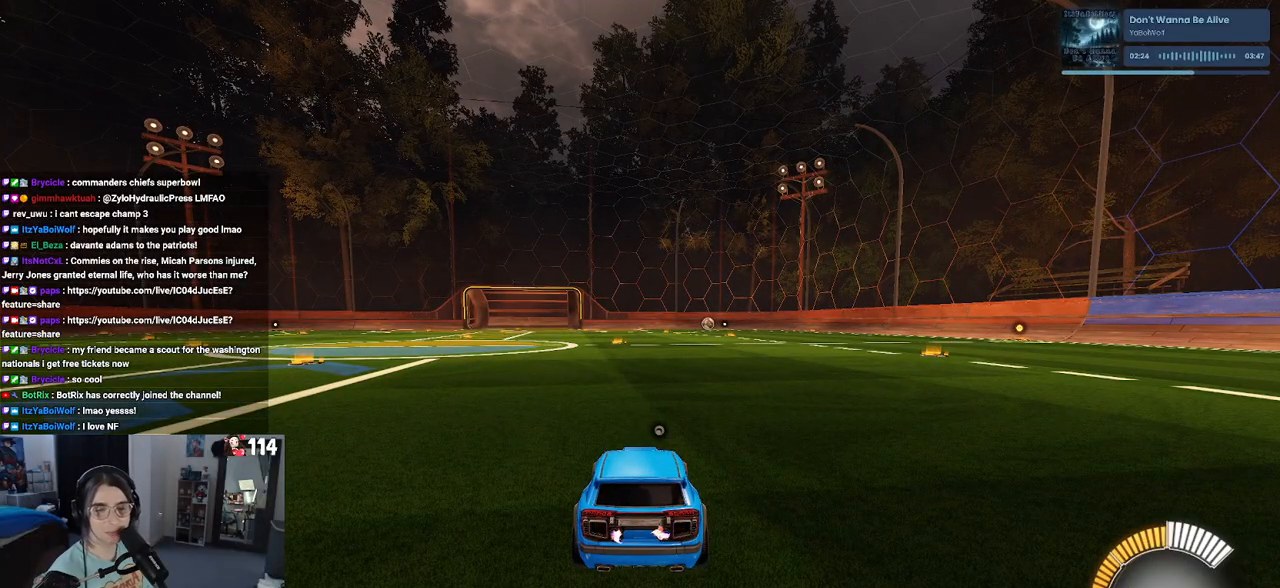
{"buttons": ["R2"], "left_stick": "center", "right_stick": "center", "events": [[167, "R2", "down"]]}
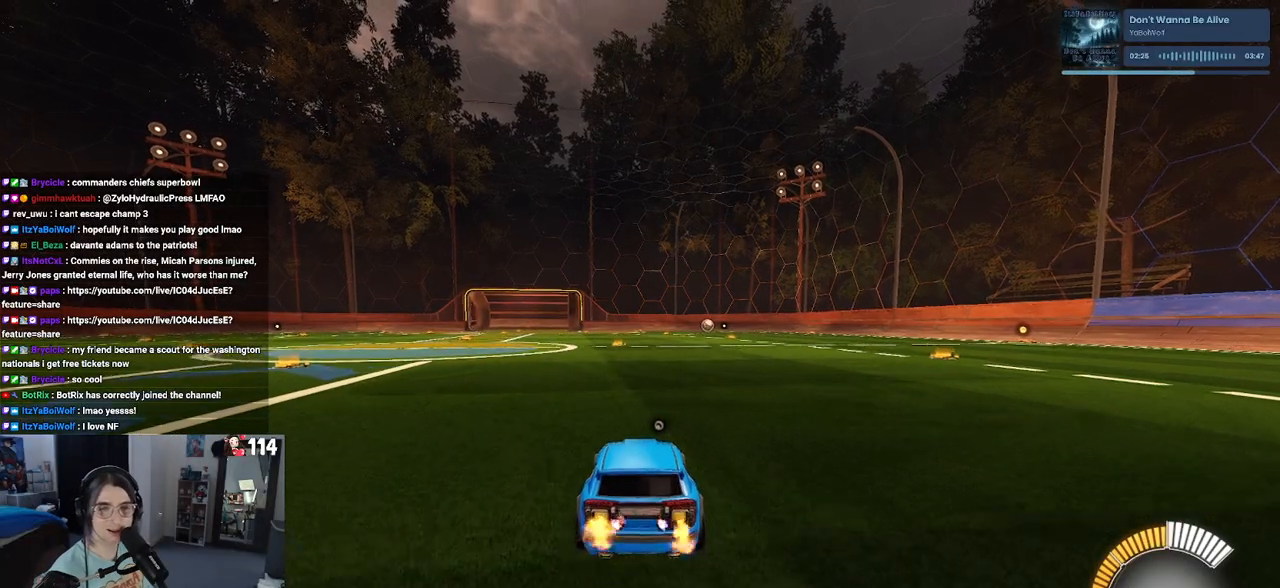
{"buttons": ["R2"], "left_stick": "left", "right_stick": "center", "events": [[50, "left_stick", "left"]]}
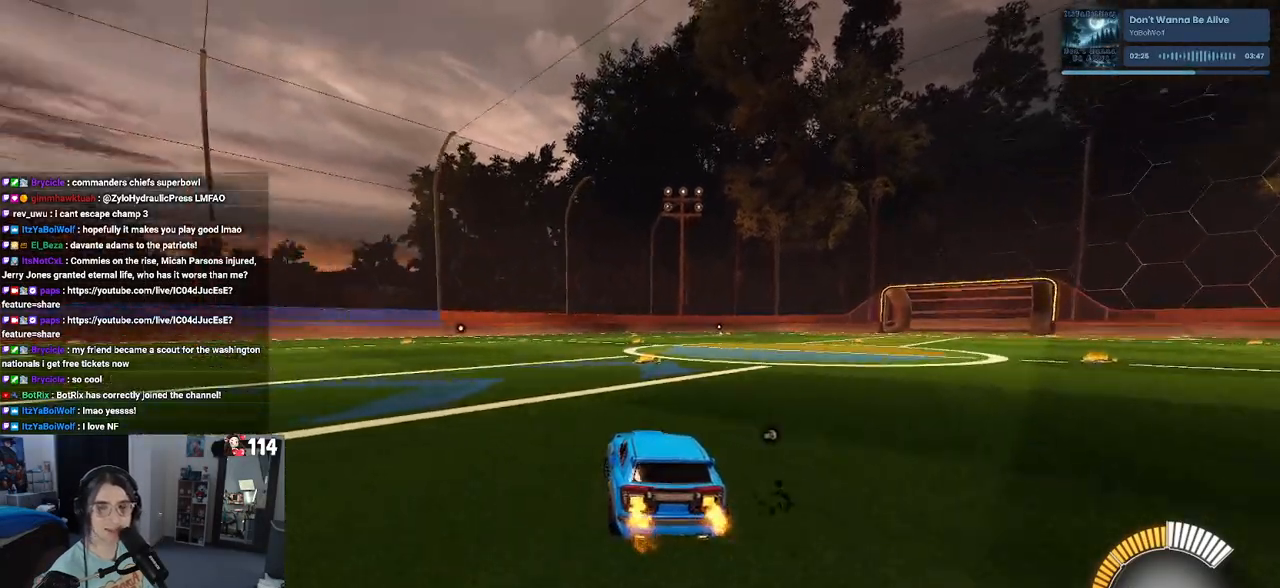
{"buttons": [], "left_stick": "center", "right_stick": "center", "events": [[17, "left_stick", "down-left"], [67, "TRIANGLE", "down"], [117, "left_stick", "center"], [150, "TRIANGLE", "up"], [333, "R2", "up"], [350, "DPAD_UP", "down"], [450, "DPAD_UP", "up"]]}
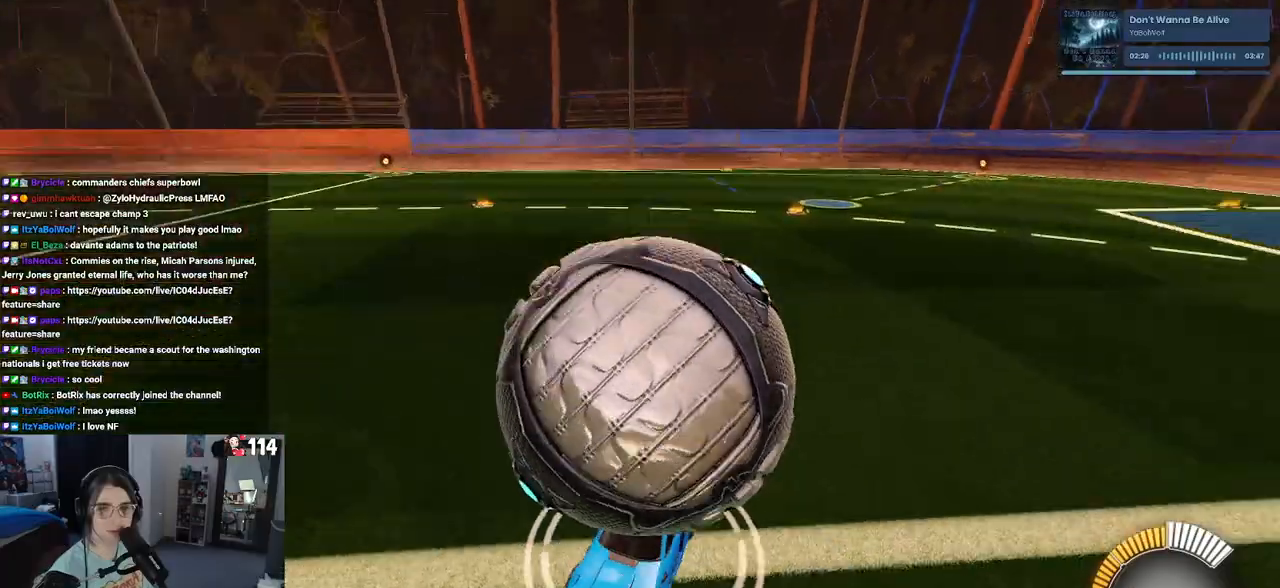
{"buttons": [], "left_stick": "center", "right_stick": "center", "events": [[33, "R2", "down"], [417, "R2", "up"]]}
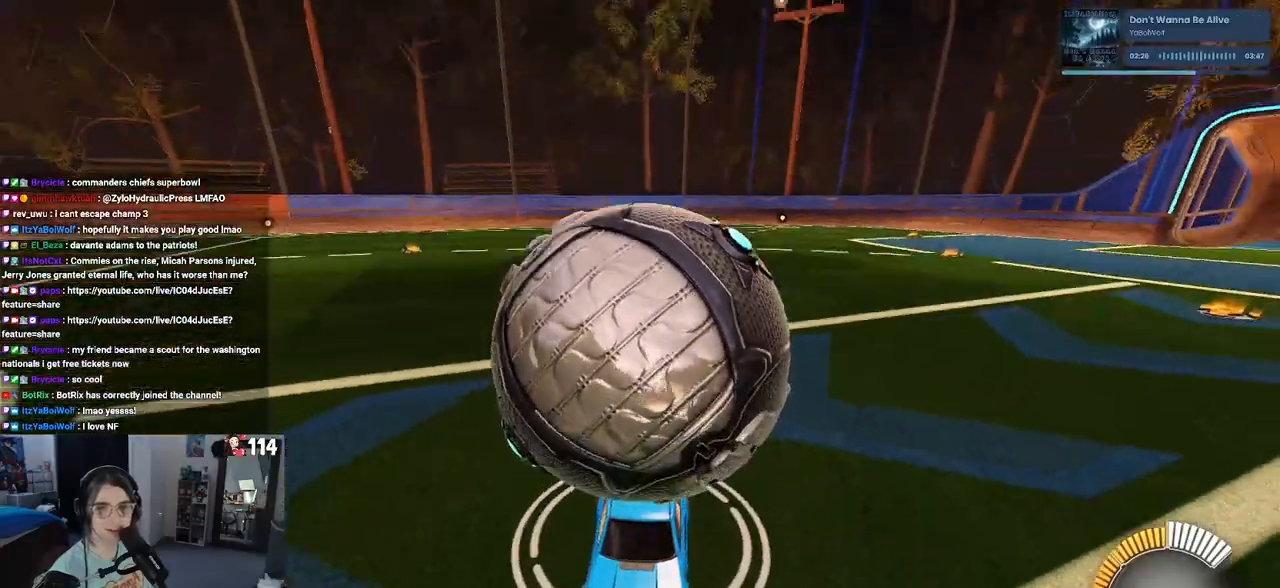
{"buttons": ["R2"], "left_stick": "down", "right_stick": "center", "events": [[133, "R2", "down"], [283, "left_stick", "down"], [333, "CROSS", "down"], [500, "CROSS", "up"]]}
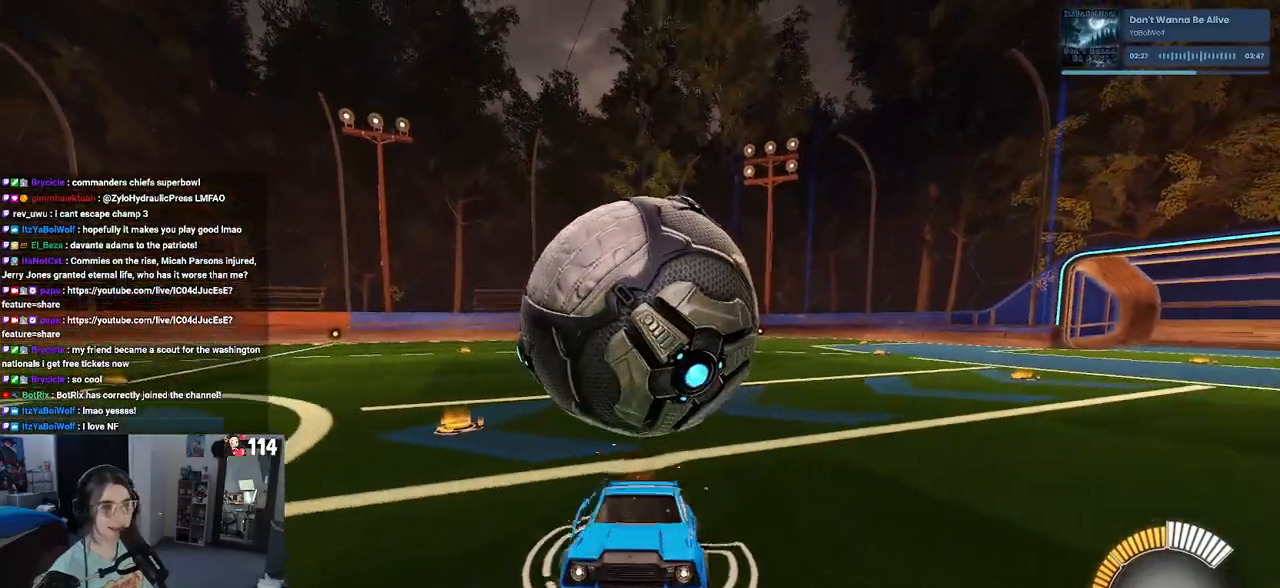
{"buttons": ["L1", "R2"], "left_stick": "up", "right_stick": "center", "events": [[50, "CROSS", "down"], [200, "left_stick", "center"], [217, "CROSS", "up"], [267, "left_stick", "up"], [333, "L1", "down"]]}
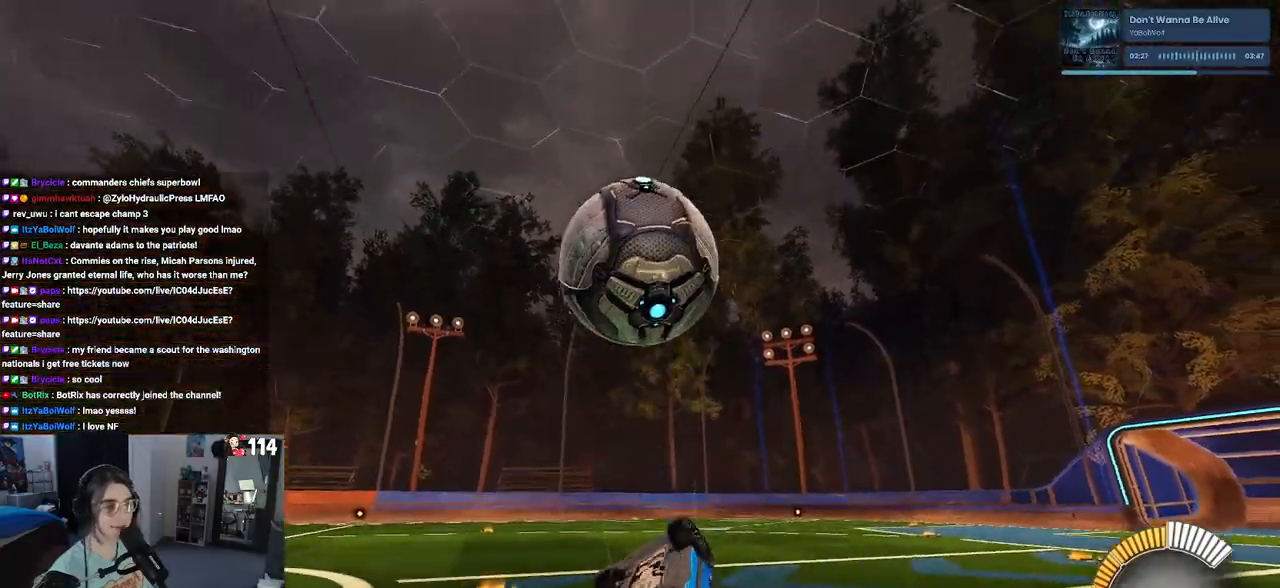
{"buttons": [], "left_stick": "center", "right_stick": "center", "events": [[133, "left_stick", "up-left"], [283, "R2", "up"], [333, "L1", "up"], [467, "left_stick", "center"]]}
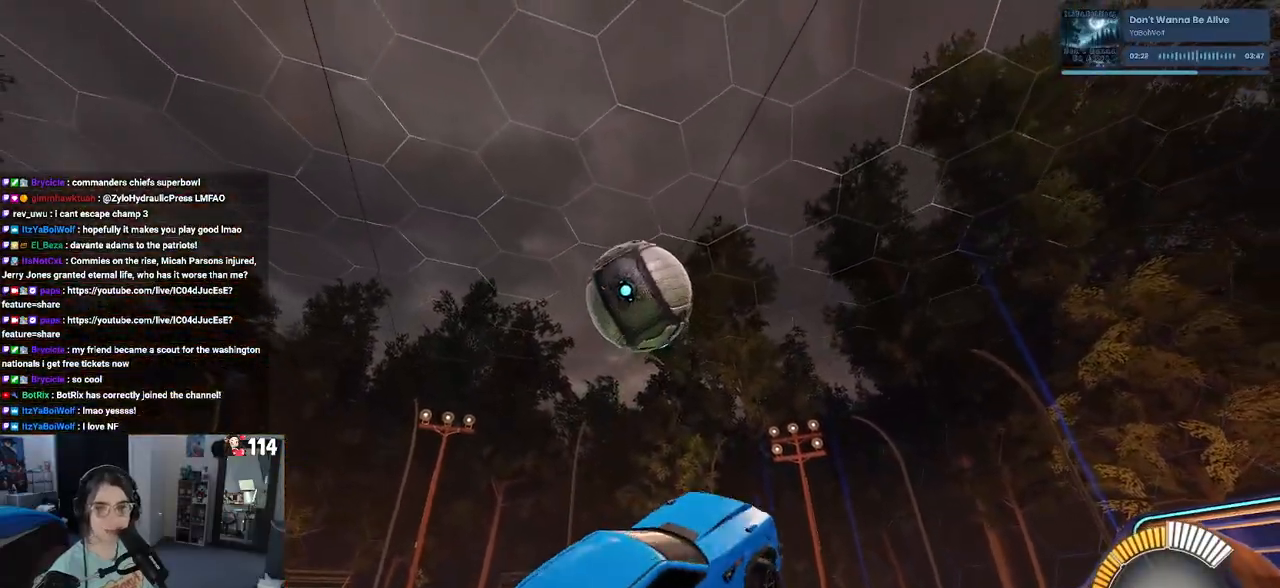
{"buttons": ["L2"], "left_stick": "right", "right_stick": "center", "events": [[50, "L2", "down"], [50, "left_stick", "right"]]}